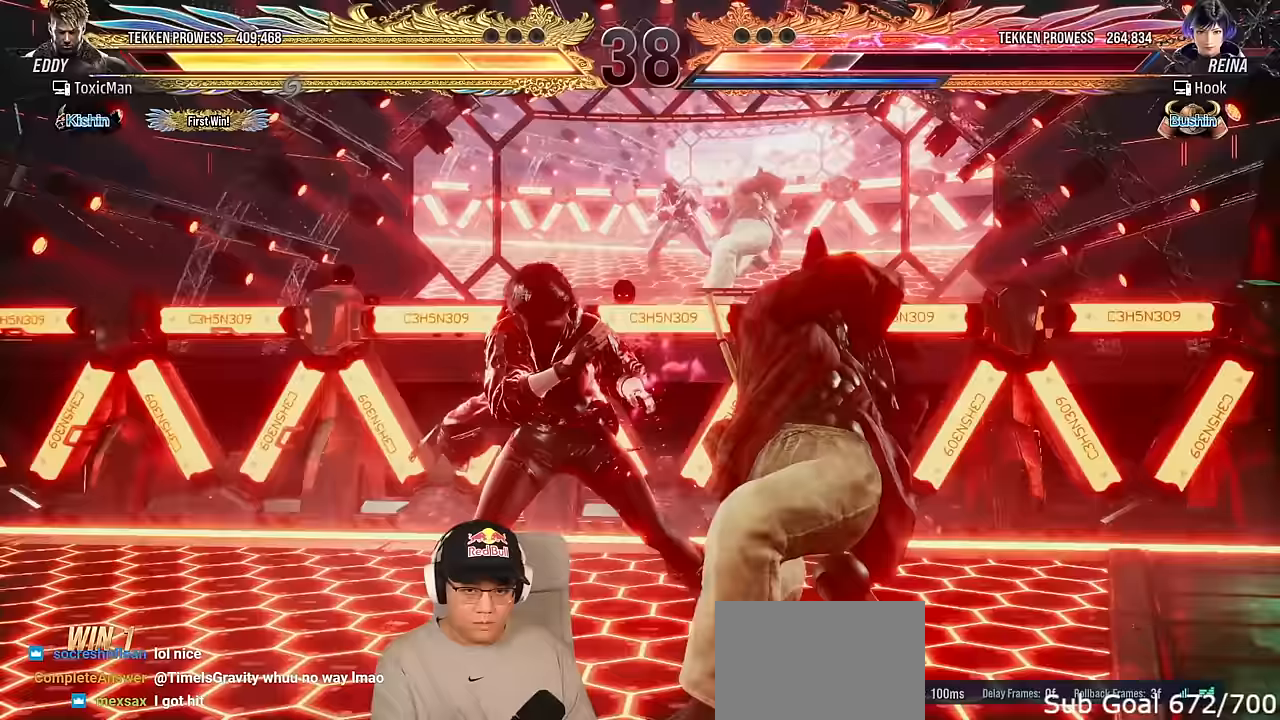
Gameplay with a controller (arcade stick); each line is a JSON object with the inputs held at the frame after it. "events" lists button and stick changes between this image and that frame as [ms after this image, input, new state], when the widget could be followed in between. Not read: L3 R3.
{"buttons": [], "left_stick": "right", "events": [[267, "SQUARE", "up"], [267, "left_stick", "right"], [300, "TRIANGLE", "up"]]}
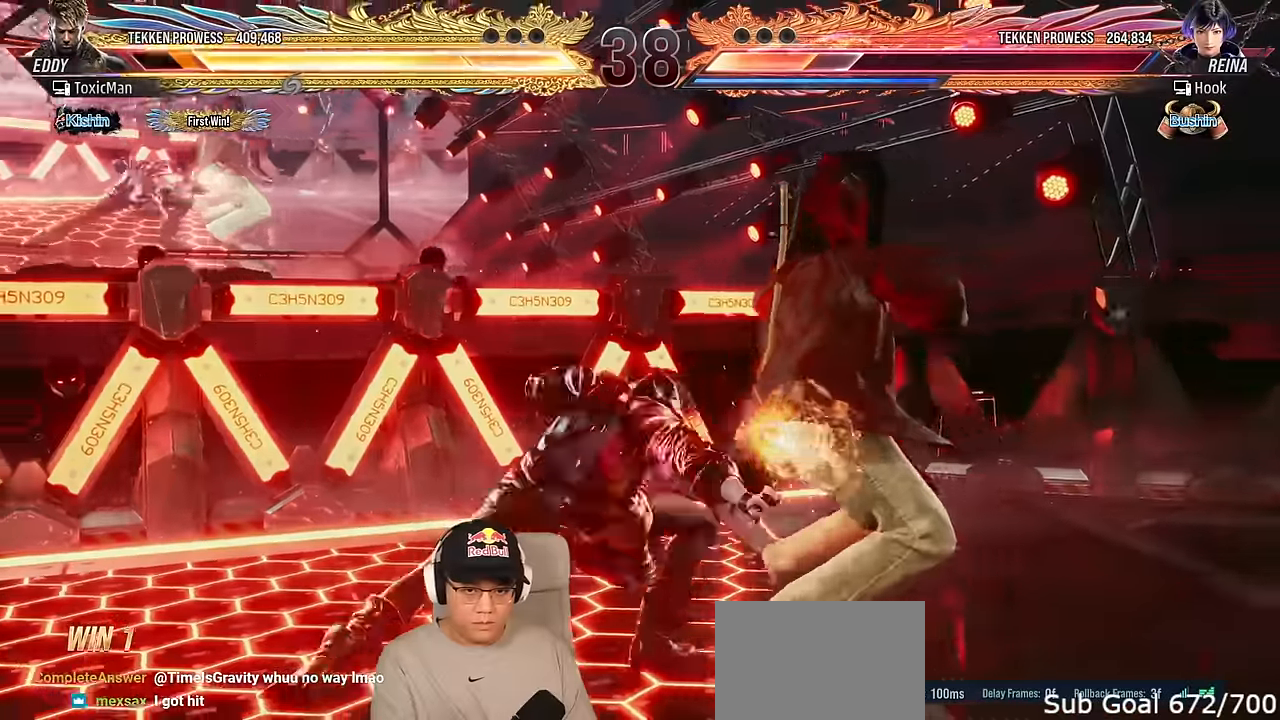
{"buttons": [], "left_stick": "right", "events": []}
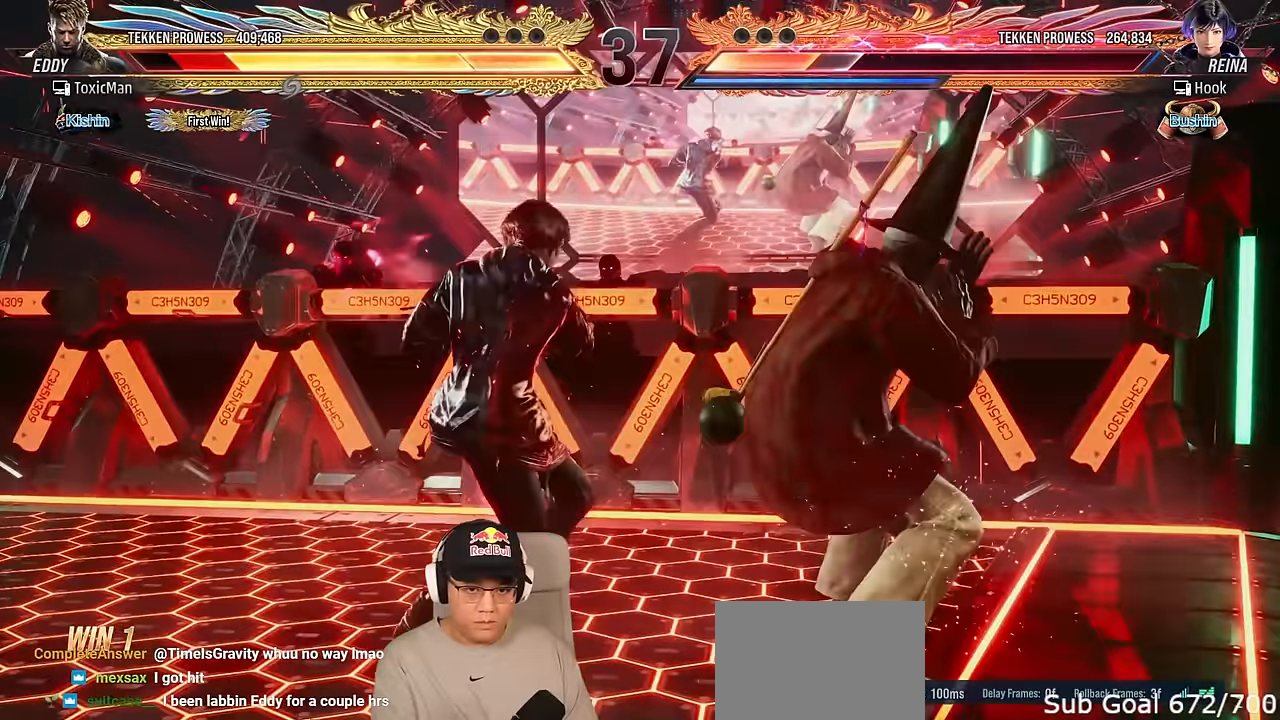
{"buttons": [], "left_stick": "right", "events": []}
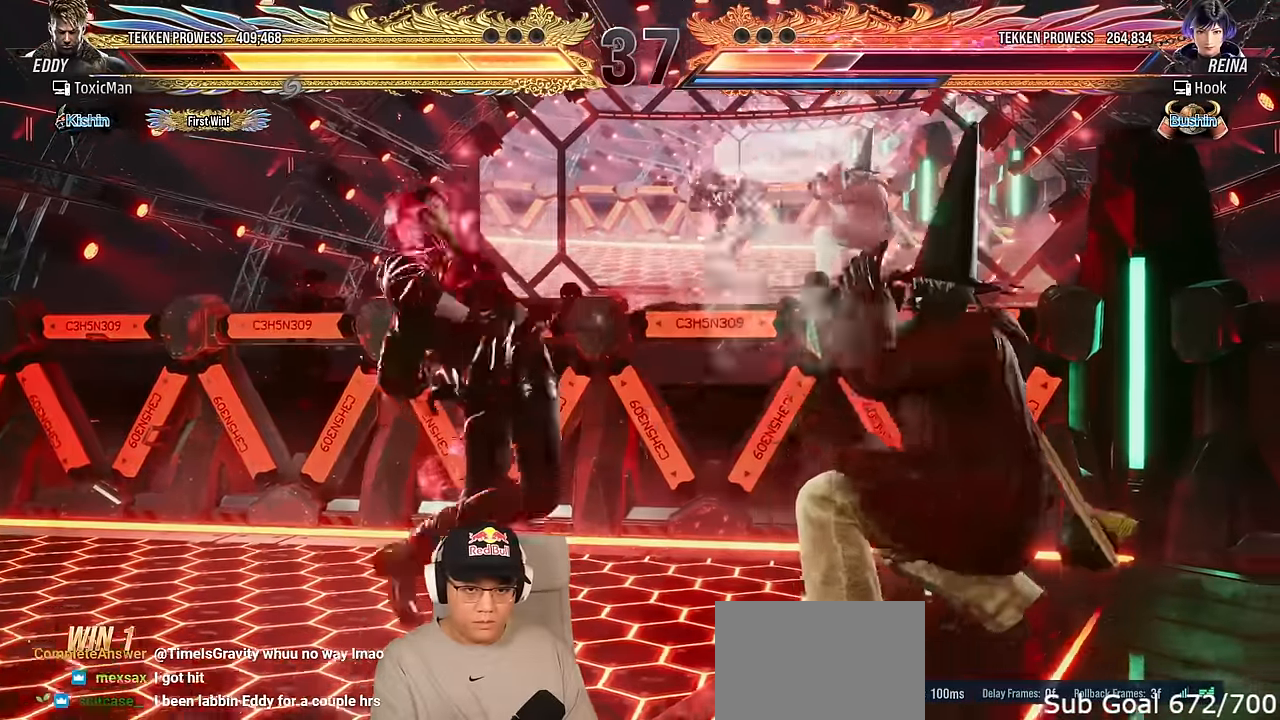
{"buttons": [], "left_stick": "right", "events": [[117, "left_stick", "center"], [267, "left_stick", "right"], [367, "left_stick", "center"], [433, "left_stick", "right"]]}
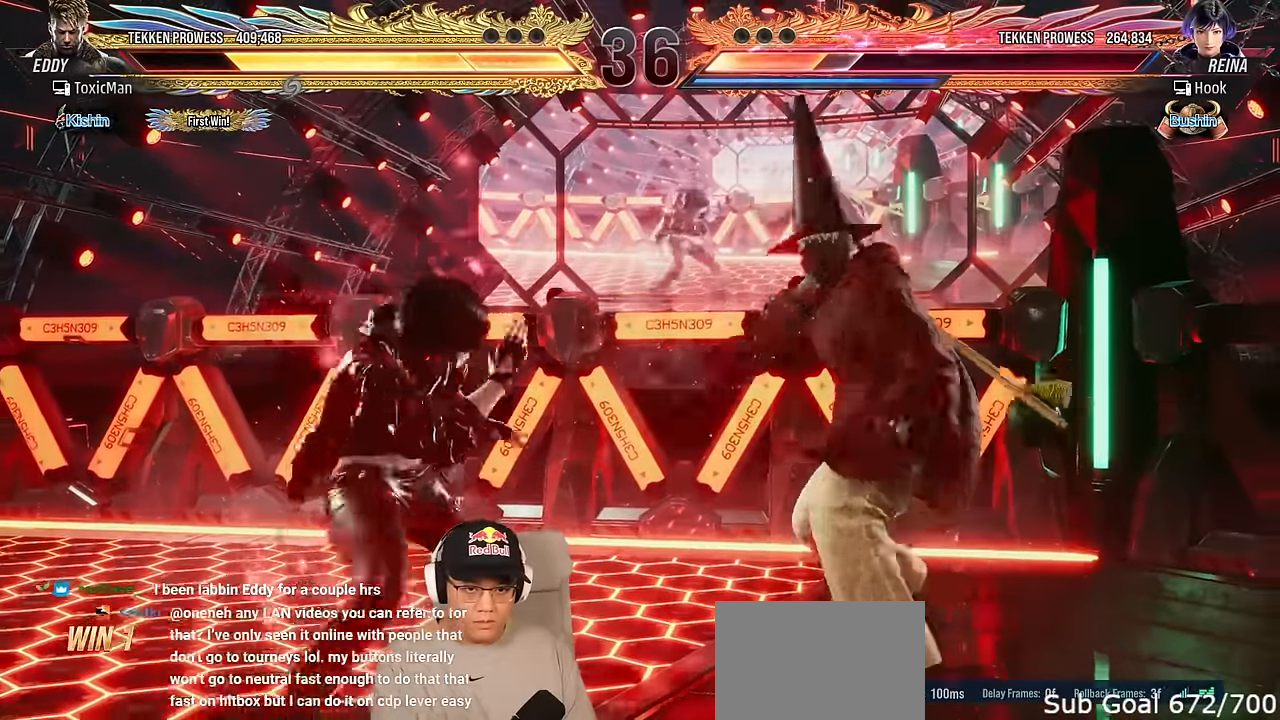
{"buttons": [], "left_stick": "right", "events": []}
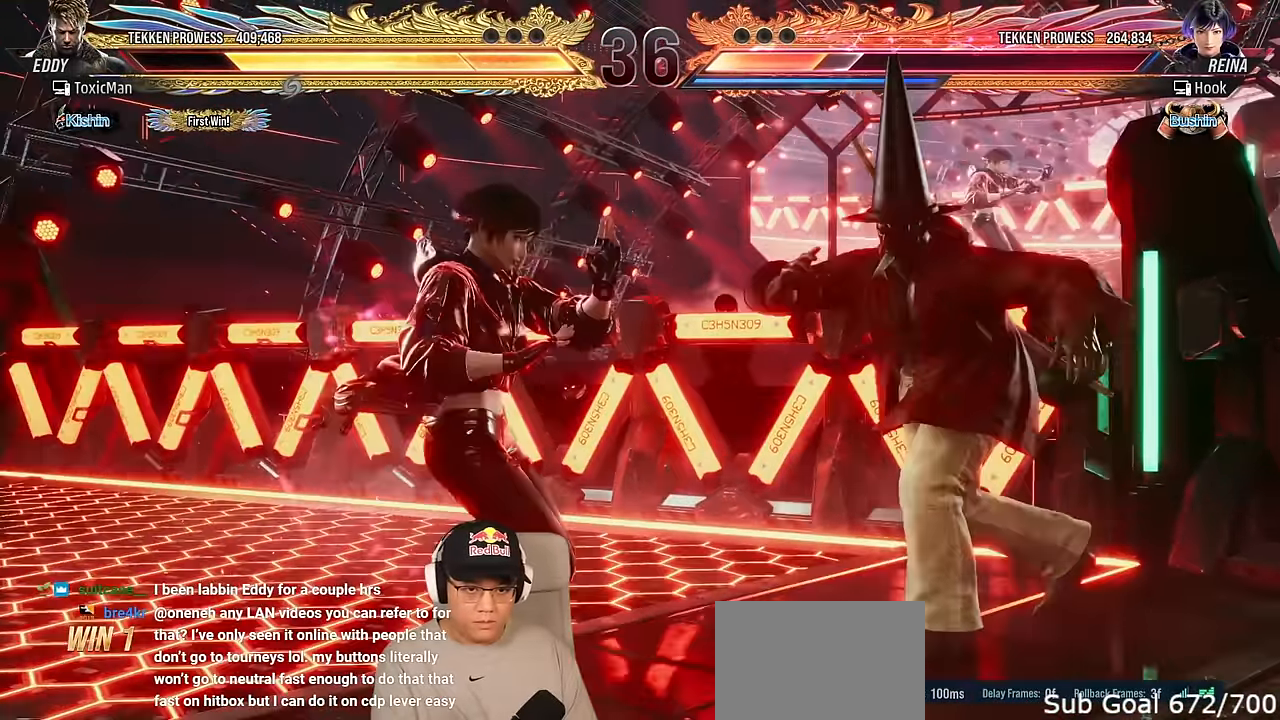
{"buttons": [], "left_stick": "right", "events": []}
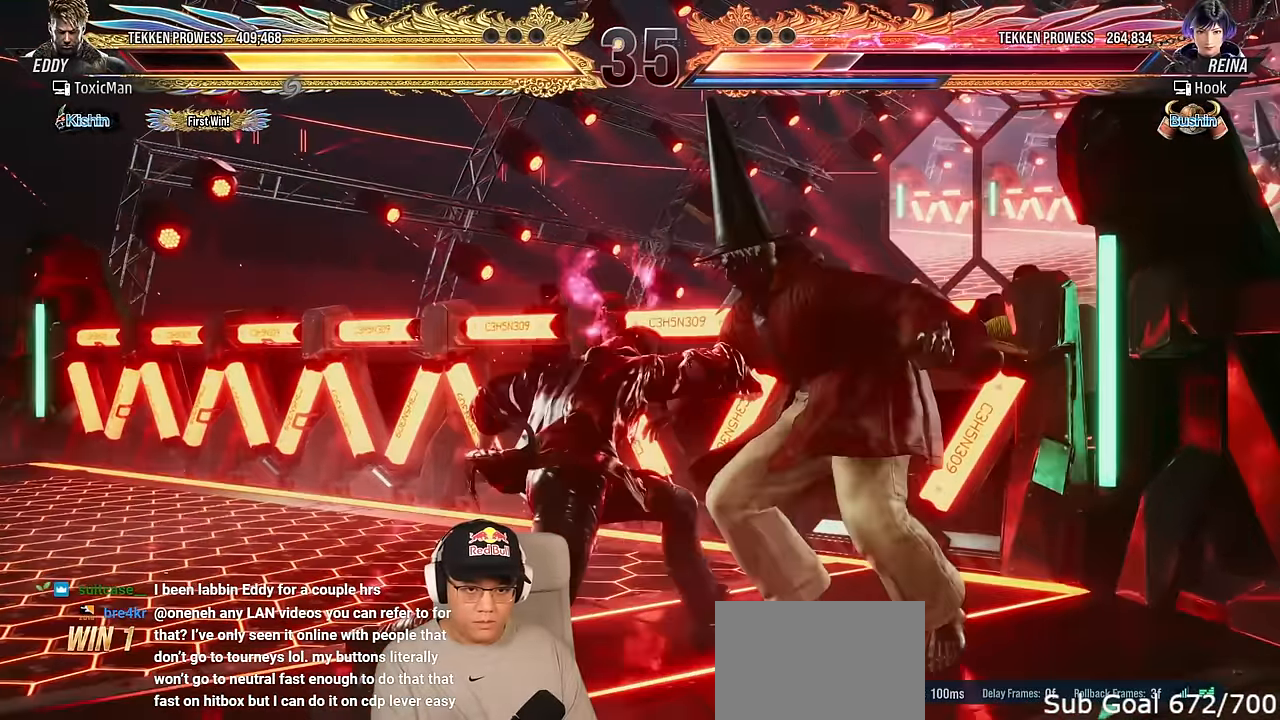
{"buttons": [], "left_stick": "right", "events": []}
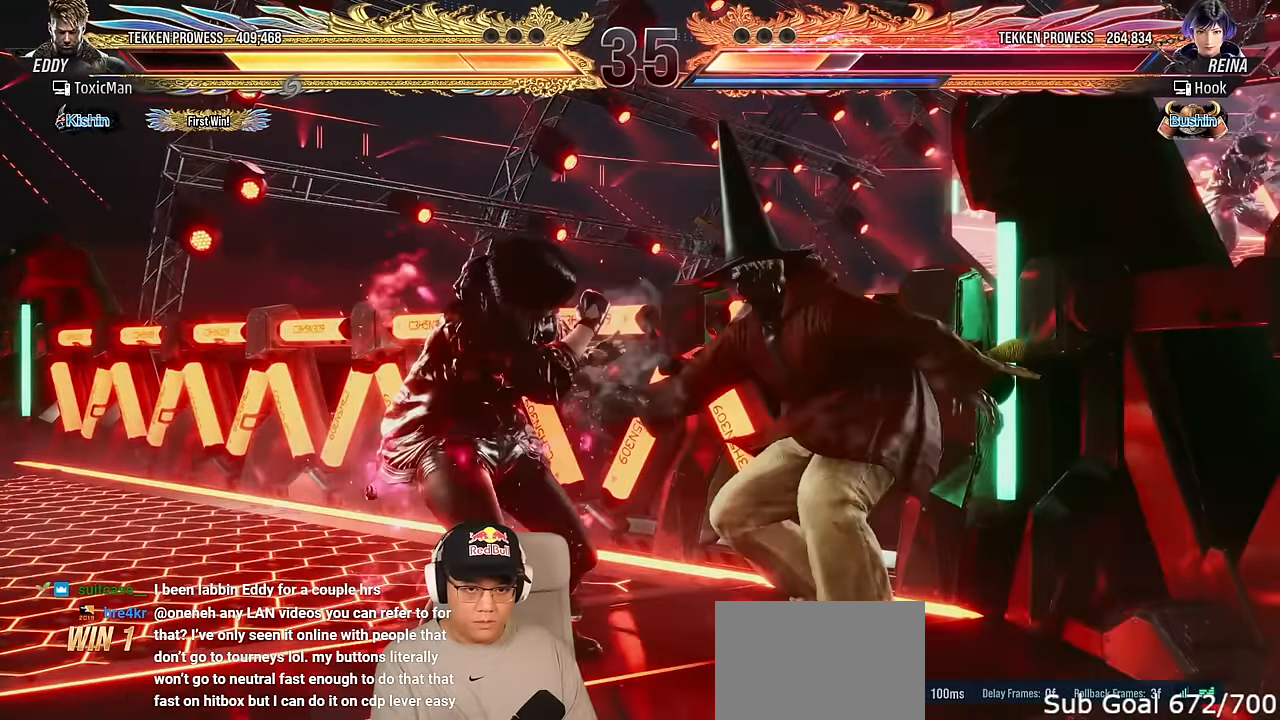
{"buttons": [], "left_stick": "right", "events": []}
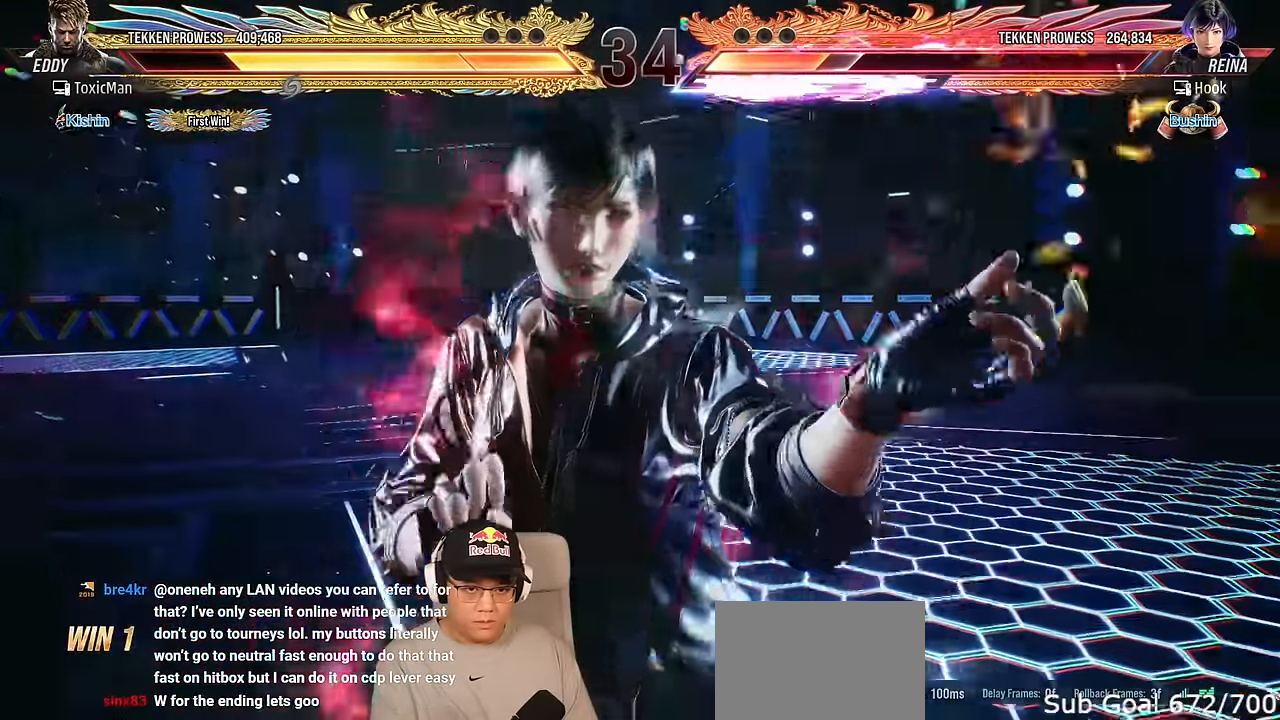
{"buttons": [], "left_stick": "right", "events": [[167, "left_stick", "center"], [300, "left_stick", "right"], [417, "left_stick", "center"], [467, "left_stick", "right"]]}
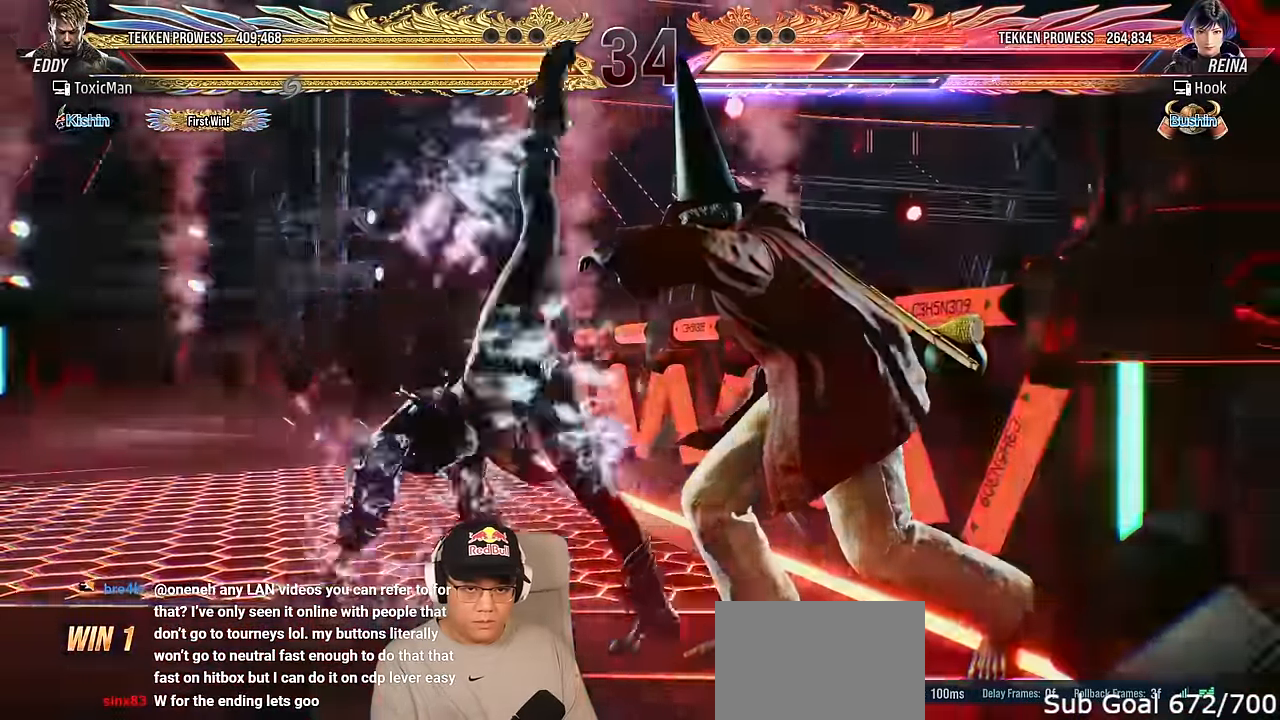
{"buttons": ["TRIANGLE"], "left_stick": "center", "events": [[233, "TRIANGLE", "down"], [333, "left_stick", "center"]]}
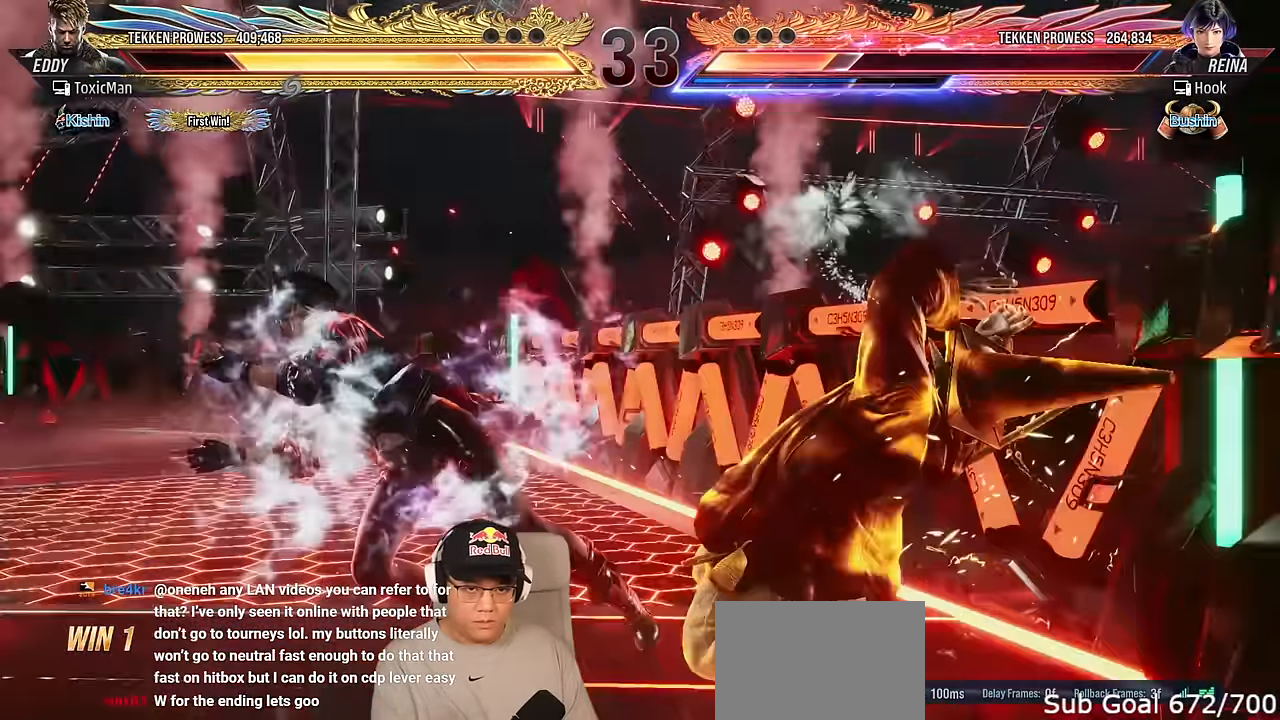
{"buttons": ["TRIANGLE"], "left_stick": "up-left", "events": [[133, "TRIANGLE", "up"], [200, "left_stick", "up-left"], [283, "TRIANGLE", "down"], [367, "TRIANGLE", "up"], [450, "TRIANGLE", "down"]]}
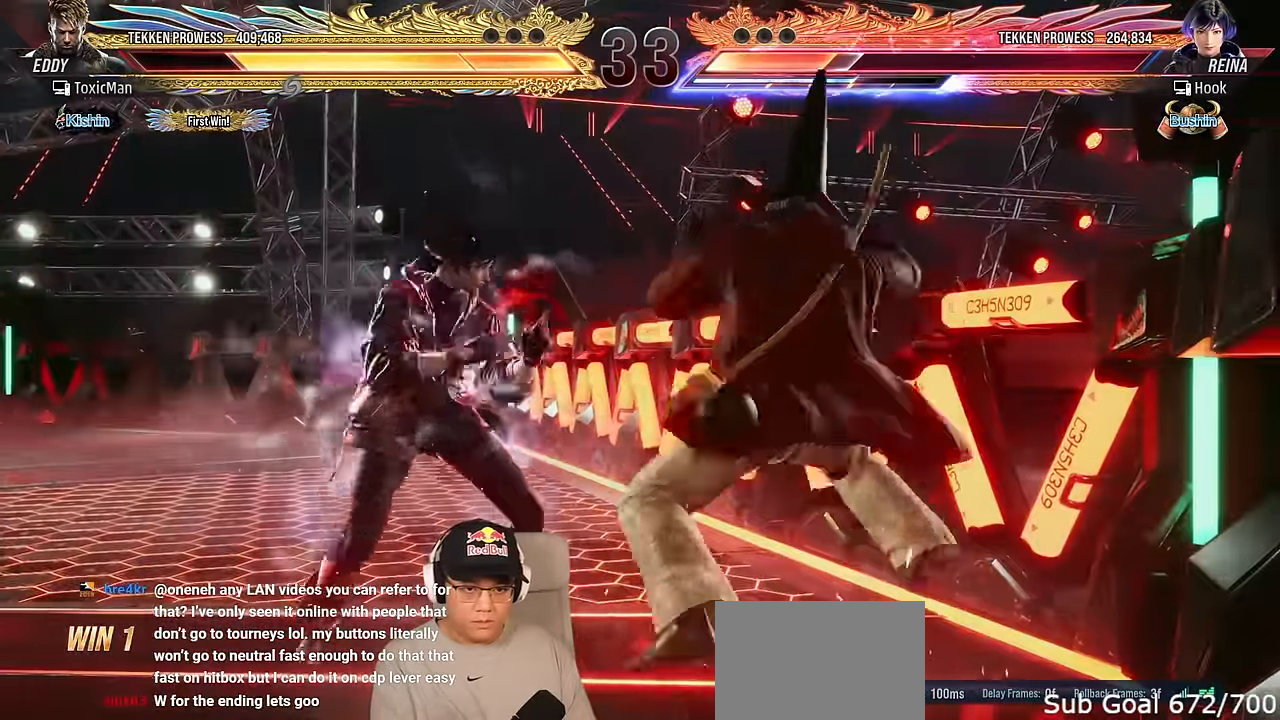
{"buttons": ["TRIANGLE"], "left_stick": "center", "events": [[33, "TRIANGLE", "up"], [100, "TRIANGLE", "down"], [183, "SQUARE", "down"], [183, "left_stick", "center"], [200, "TRIANGLE", "up"], [267, "TRIANGLE", "down"], [283, "SQUARE", "up"]]}
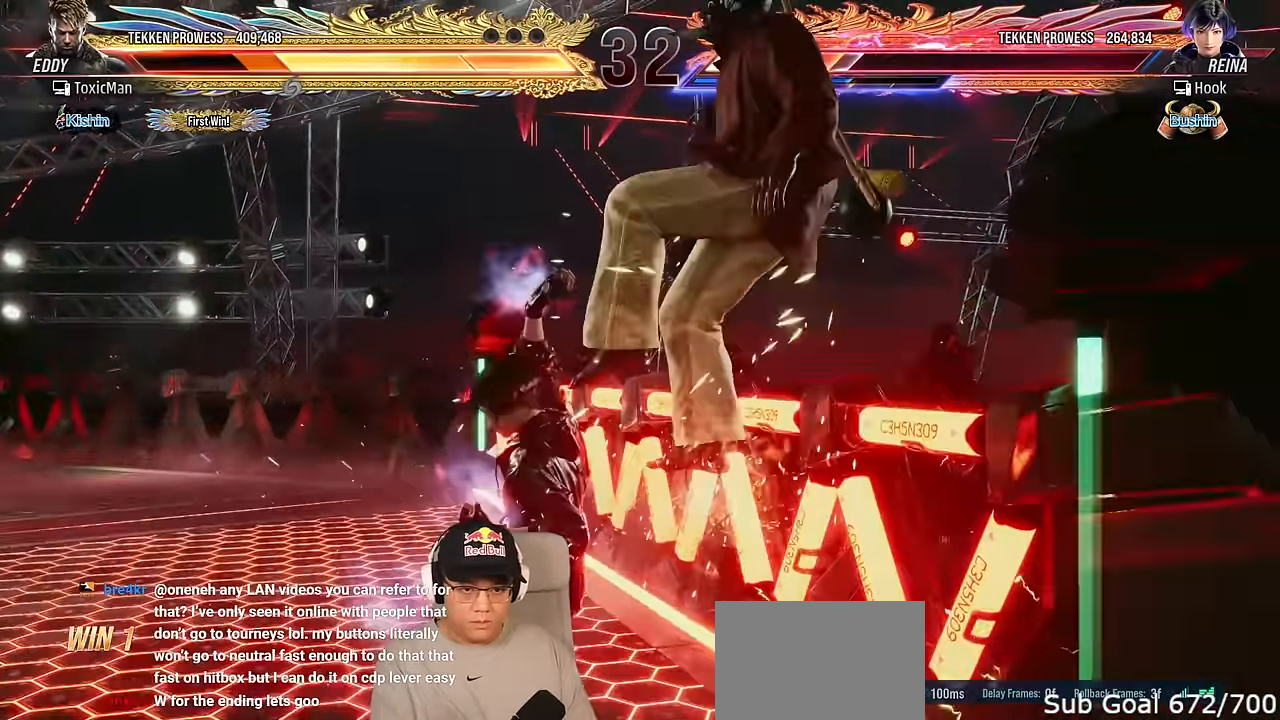
{"buttons": [], "left_stick": "center", "events": [[83, "TRIANGLE", "up"], [167, "TRIANGLE", "down"], [217, "SQUARE", "down"], [250, "TRIANGLE", "up"], [283, "SQUARE", "up"], [350, "TRIANGLE", "down"], [400, "SQUARE", "down"], [433, "TRIANGLE", "up"], [483, "SQUARE", "up"]]}
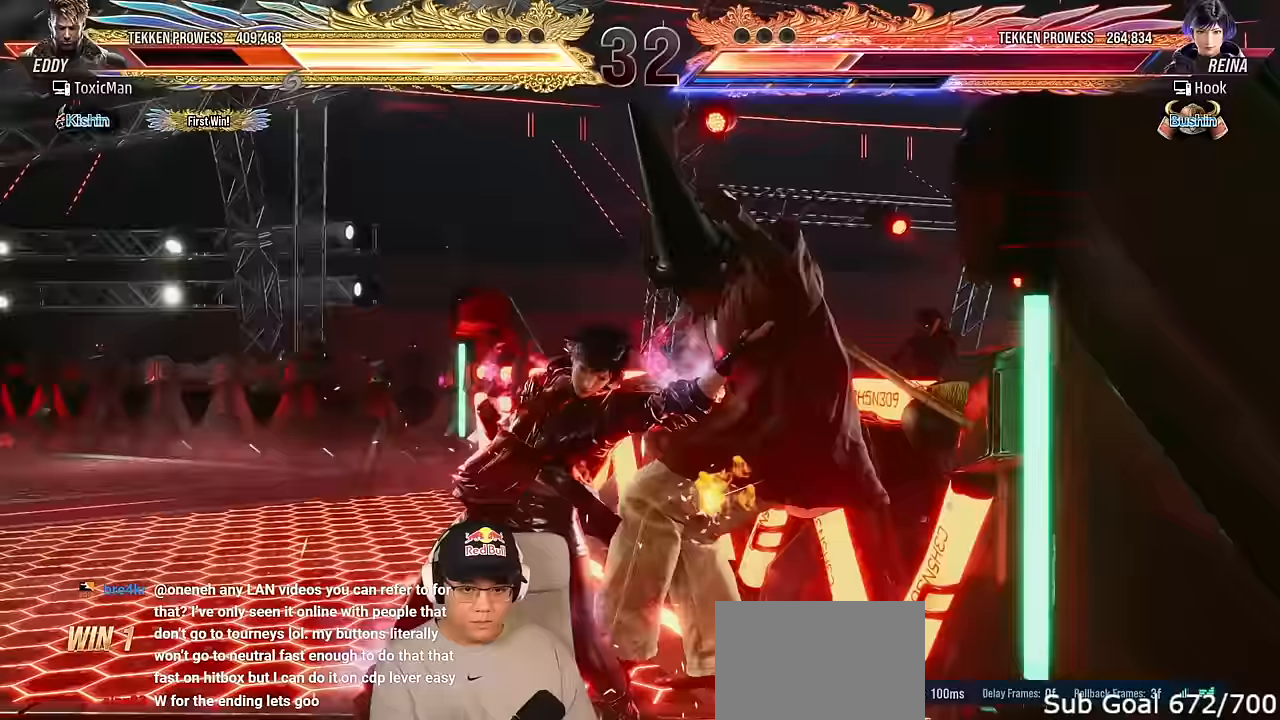
{"buttons": ["SQUARE"], "left_stick": "center", "events": [[33, "TRIANGLE", "down"], [100, "SQUARE", "down"], [117, "TRIANGLE", "up"], [183, "SQUARE", "up"], [233, "TRIANGLE", "down"], [267, "SQUARE", "down"], [317, "TRIANGLE", "up"], [350, "SQUARE", "up"], [417, "TRIANGLE", "down"], [467, "SQUARE", "down"], [500, "TRIANGLE", "up"]]}
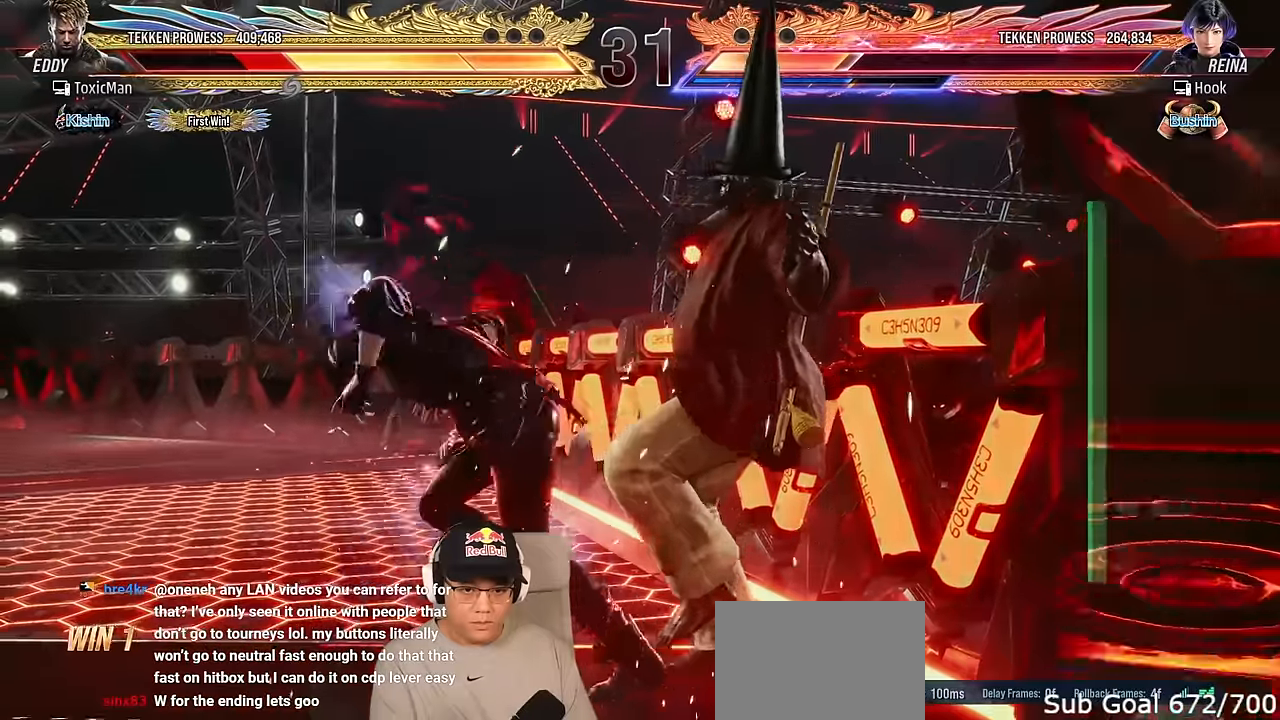
{"buttons": [], "left_stick": "left", "events": [[50, "SQUARE", "up"], [117, "TRIANGLE", "down"], [150, "SQUARE", "down"], [183, "TRIANGLE", "up"], [233, "SQUARE", "up"], [300, "TRIANGLE", "down"], [350, "SQUARE", "down"], [383, "TRIANGLE", "up"], [417, "SQUARE", "up"], [467, "left_stick", "left"]]}
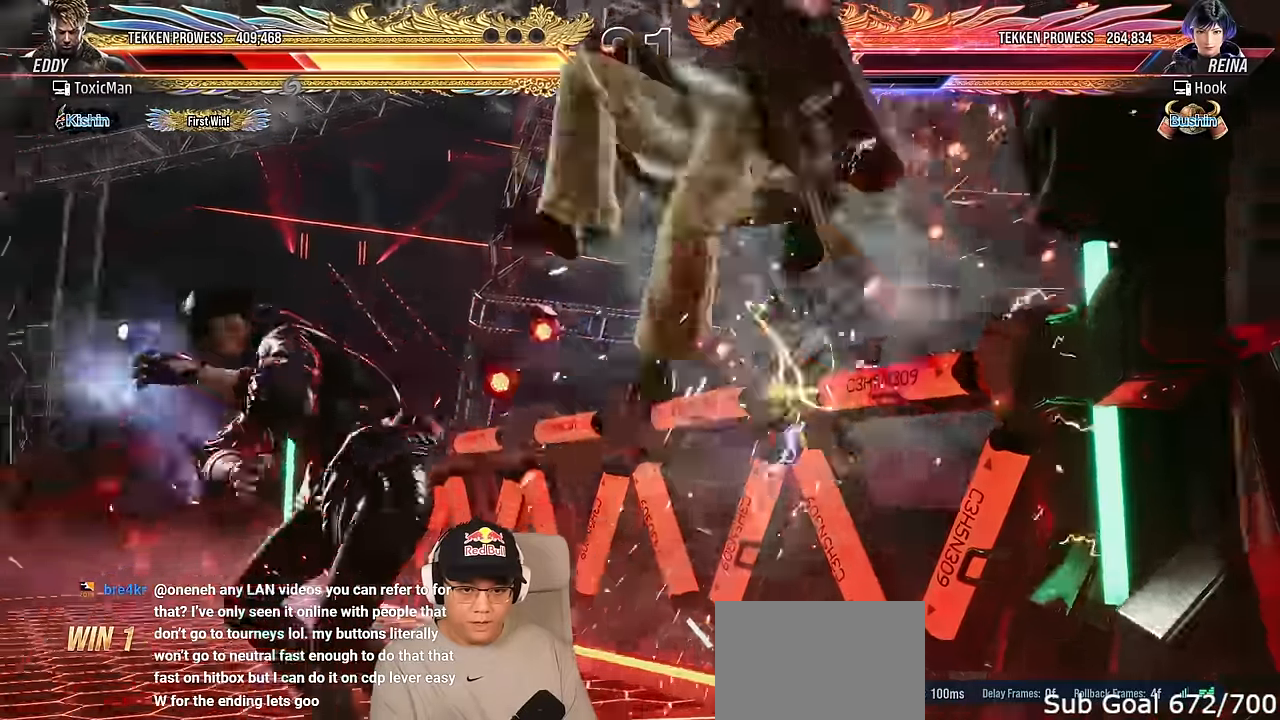
{"buttons": [], "left_stick": "center", "events": [[17, "TRIANGLE", "down"], [50, "SQUARE", "down"], [83, "TRIANGLE", "up"], [83, "left_stick", "center"], [117, "SQUARE", "up"], [200, "TRIANGLE", "down"], [250, "SQUARE", "down"], [283, "TRIANGLE", "up"], [317, "SQUARE", "up"], [400, "TRIANGLE", "down"], [450, "SQUARE", "down"], [483, "TRIANGLE", "up"], [500, "SQUARE", "up"]]}
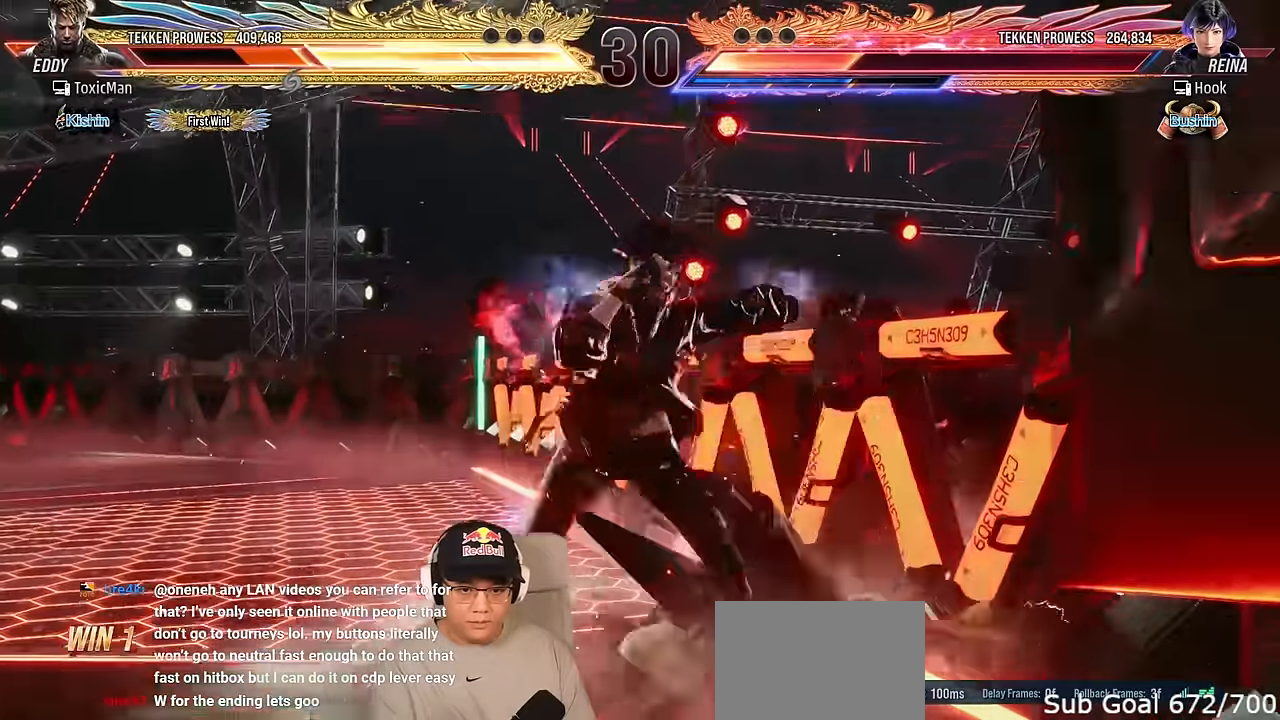
{"buttons": ["TRIANGLE"], "left_stick": "center", "events": [[83, "TRIANGLE", "down"], [133, "SQUARE", "down"], [183, "TRIANGLE", "up"], [200, "SQUARE", "up"], [300, "TRIANGLE", "down"], [350, "SQUARE", "down"], [367, "TRIANGLE", "up"], [433, "SQUARE", "up"], [500, "TRIANGLE", "down"]]}
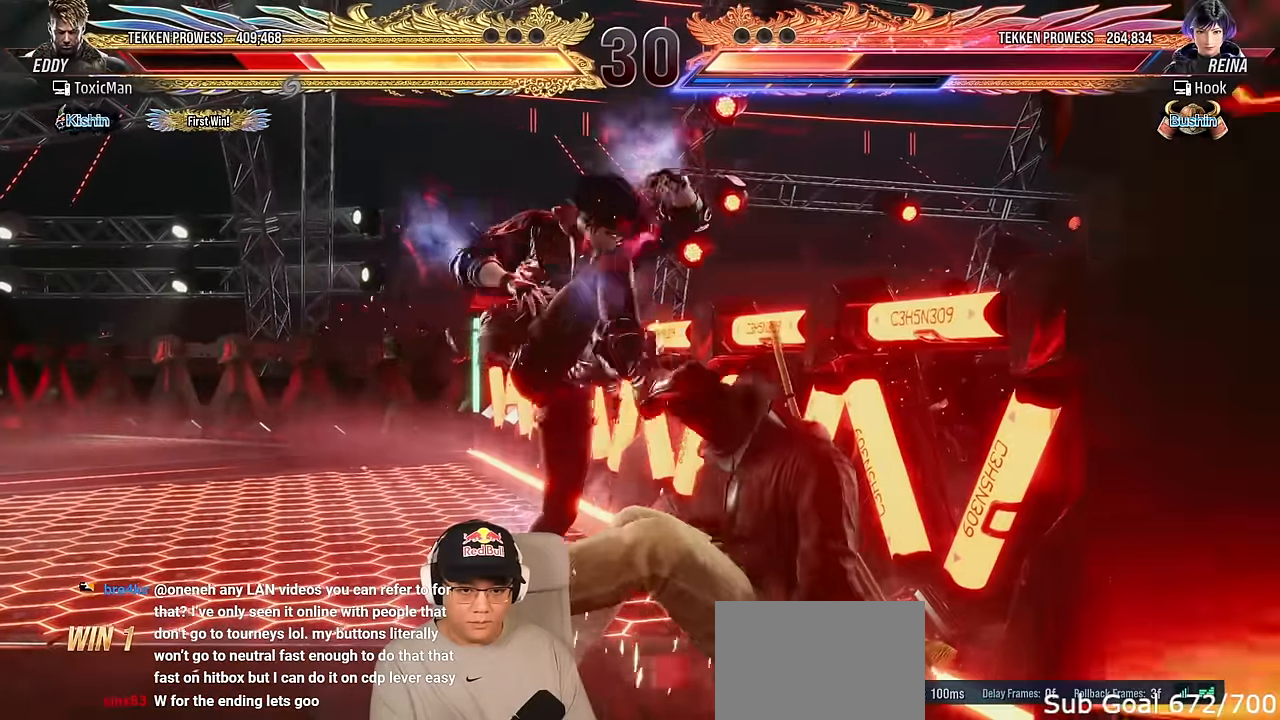
{"buttons": [], "left_stick": "center", "events": [[33, "SQUARE", "down"], [67, "TRIANGLE", "up"], [117, "SQUARE", "up"], [183, "TRIANGLE", "down"], [233, "SQUARE", "down"], [283, "TRIANGLE", "up"], [317, "SQUARE", "up"]]}
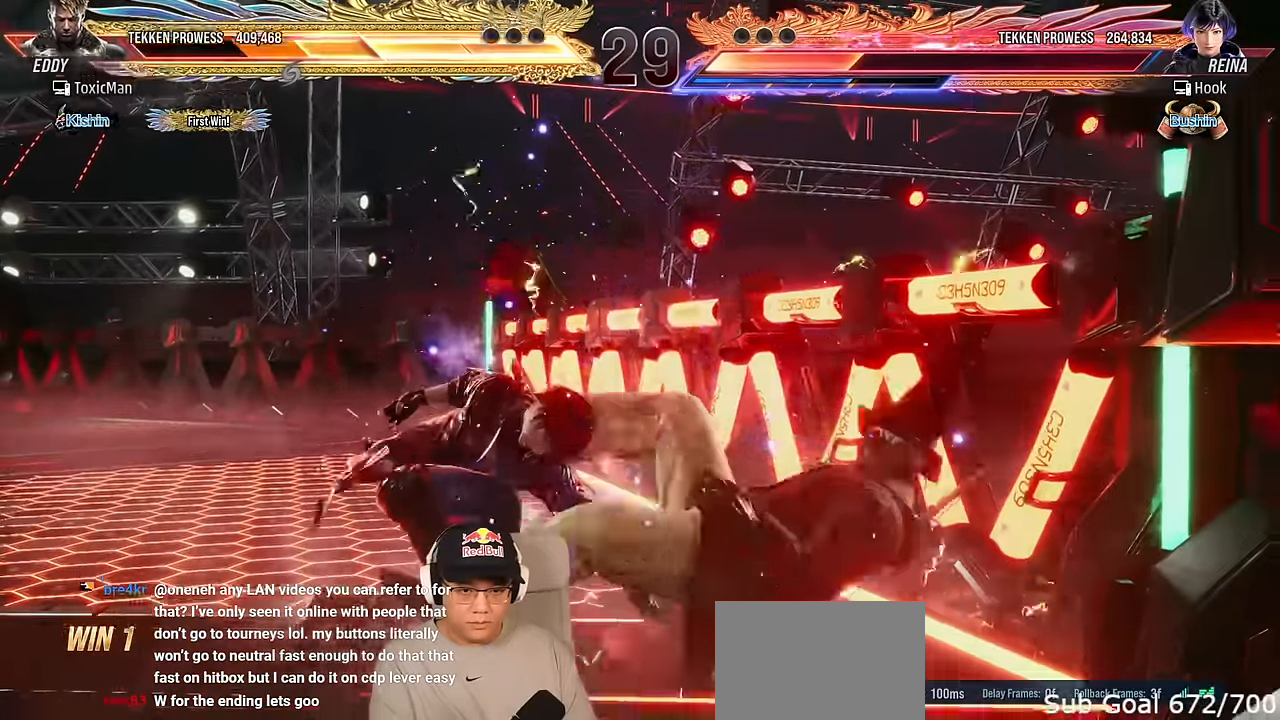
{"buttons": ["CROSS"], "left_stick": "down", "events": [[417, "left_stick", "down"], [450, "CROSS", "down"]]}
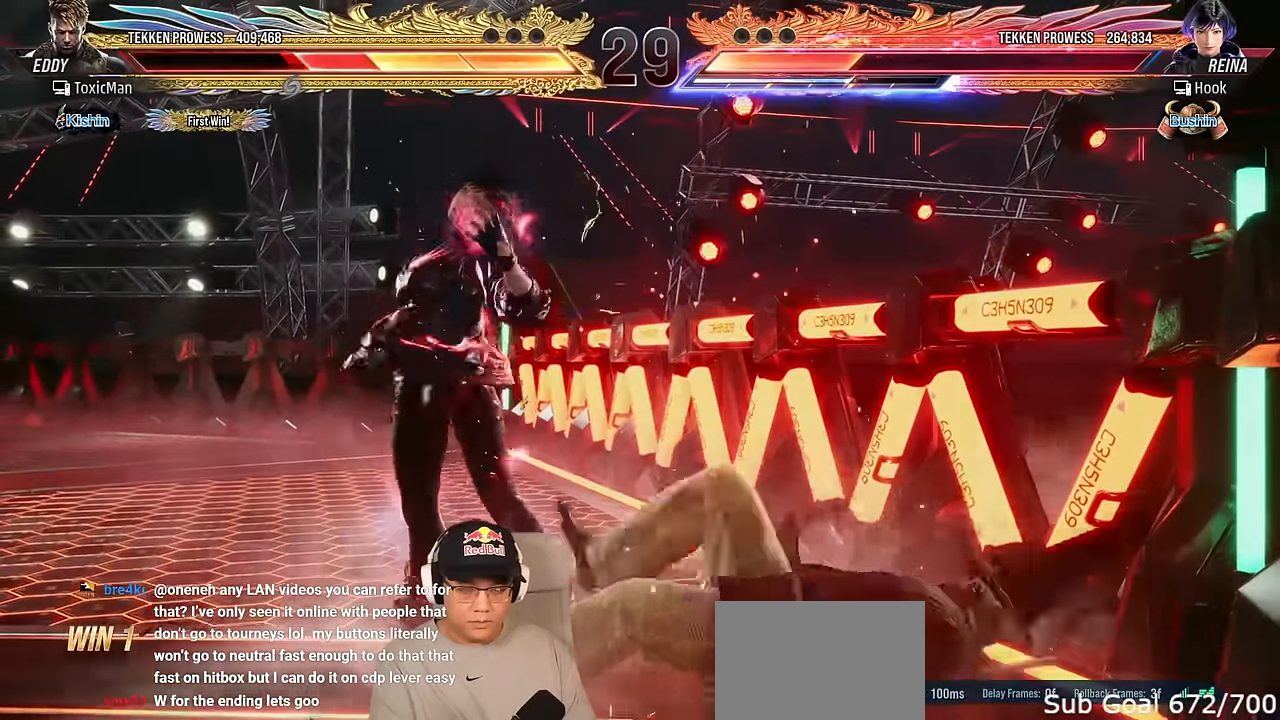
{"buttons": [], "left_stick": "center", "events": [[67, "CROSS", "up"], [67, "left_stick", "center"], [167, "left_stick", "right"], [383, "left_stick", "center"]]}
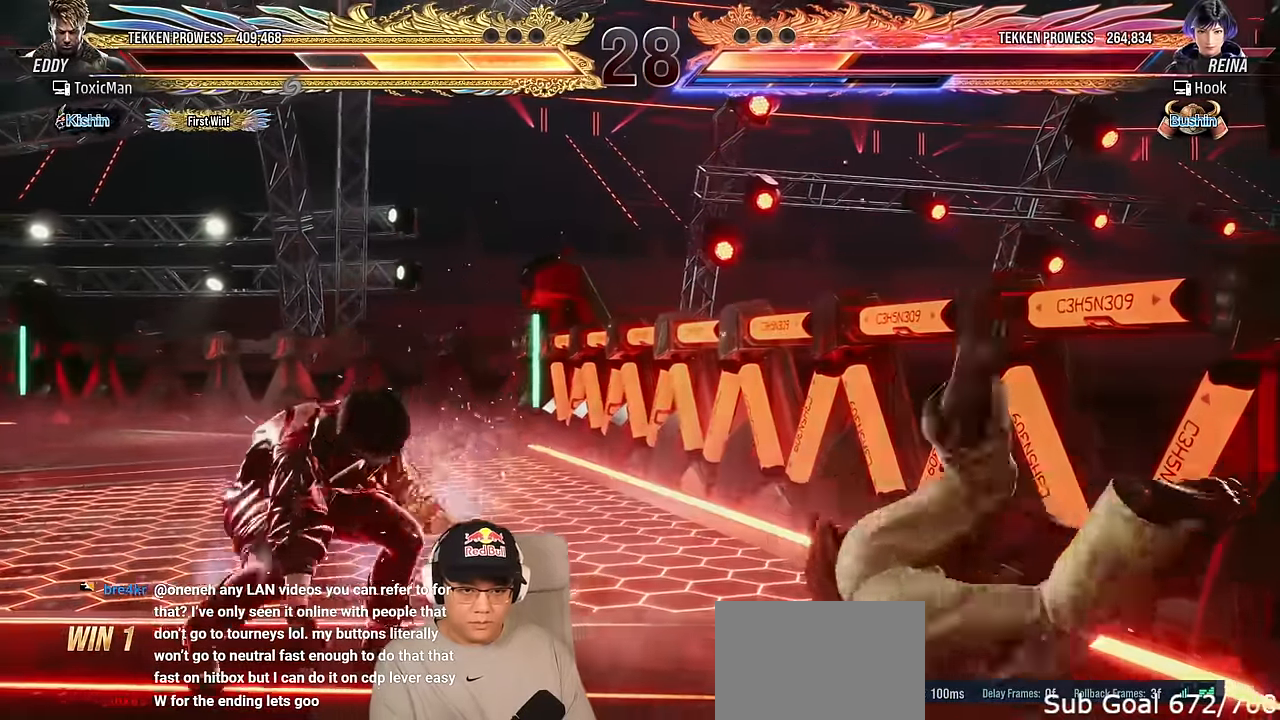
{"buttons": ["CROSS"], "left_stick": "center", "events": [[317, "CROSS", "down"], [383, "CROSS", "up"], [450, "CROSS", "down"]]}
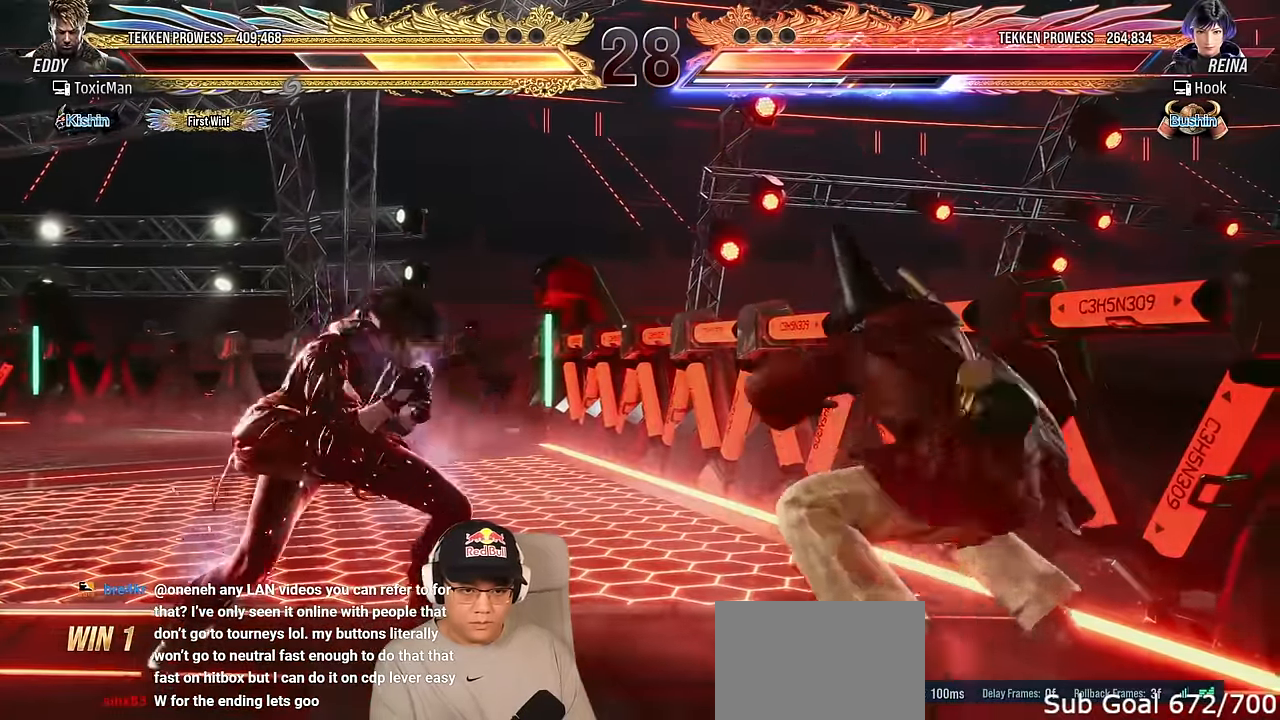
{"buttons": [], "left_stick": "center", "events": [[50, "CROSS", "up"], [150, "TRIANGLE", "down"], [417, "TRIANGLE", "up"]]}
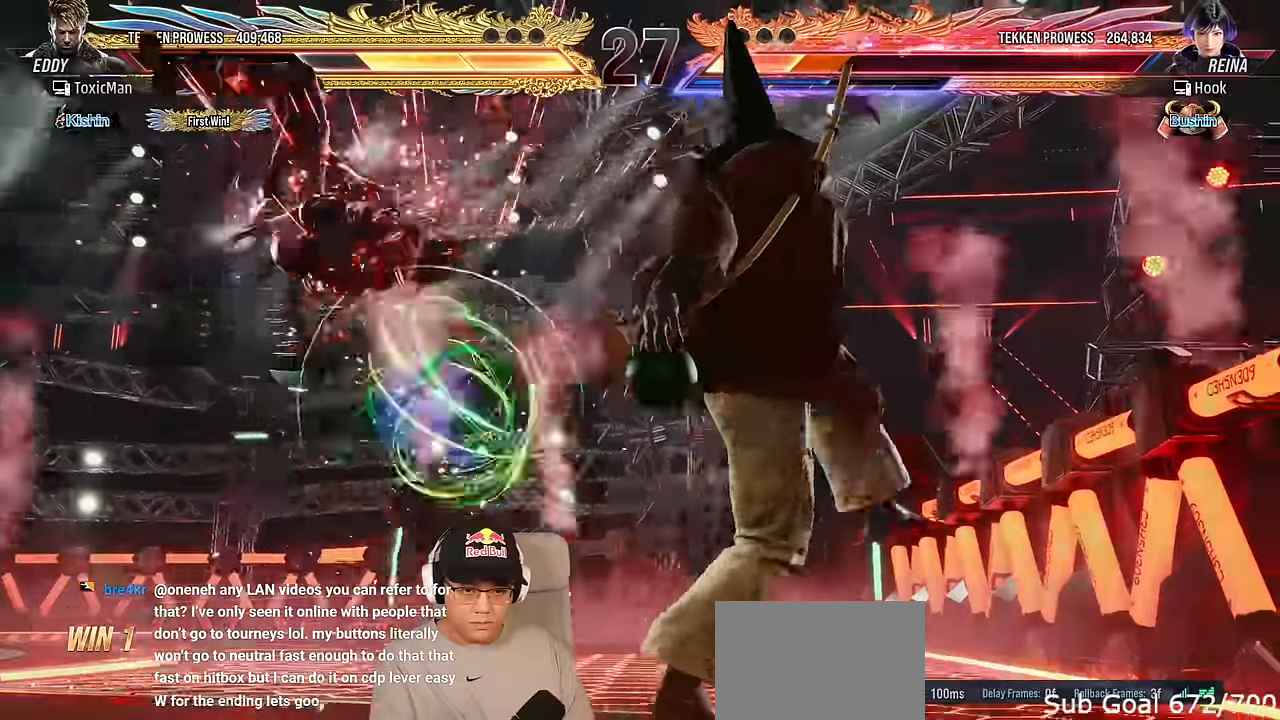
{"buttons": [], "left_stick": "center", "events": [[117, "left_stick", "left"], [183, "left_stick", "center"], [250, "left_stick", "left"], [350, "left_stick", "center"], [400, "CROSS", "down"], [400, "left_stick", "right"], [483, "left_stick", "center"], [500, "CROSS", "up"]]}
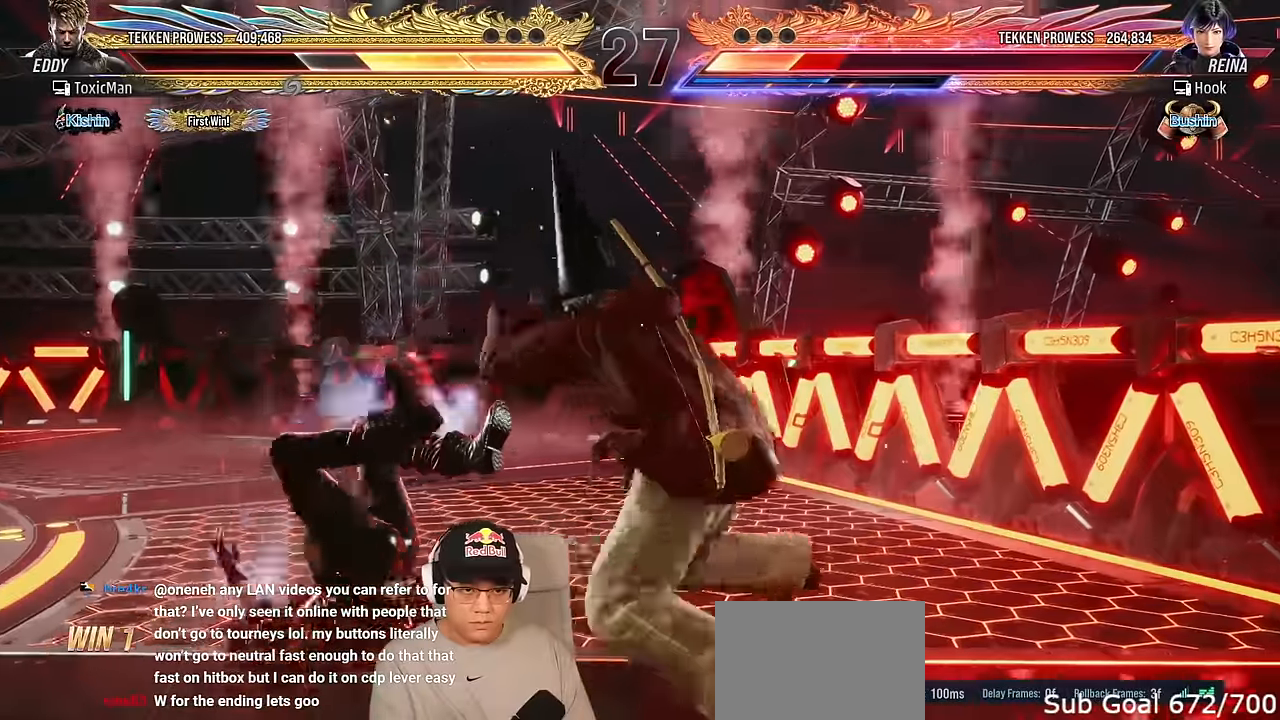
{"buttons": [], "left_stick": "center", "events": [[67, "CROSS", "down"], [233, "CROSS", "up"]]}
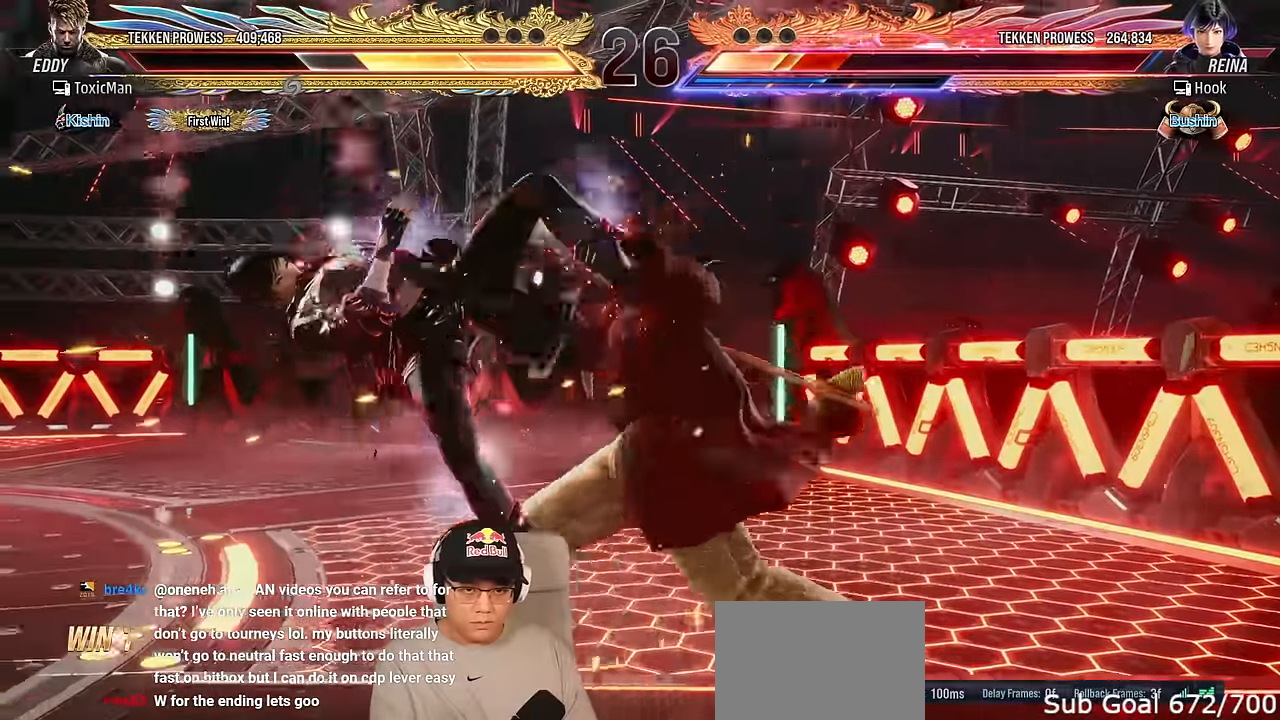
{"buttons": ["TRIANGLE"], "left_stick": "center", "events": [[433, "TRIANGLE", "down"]]}
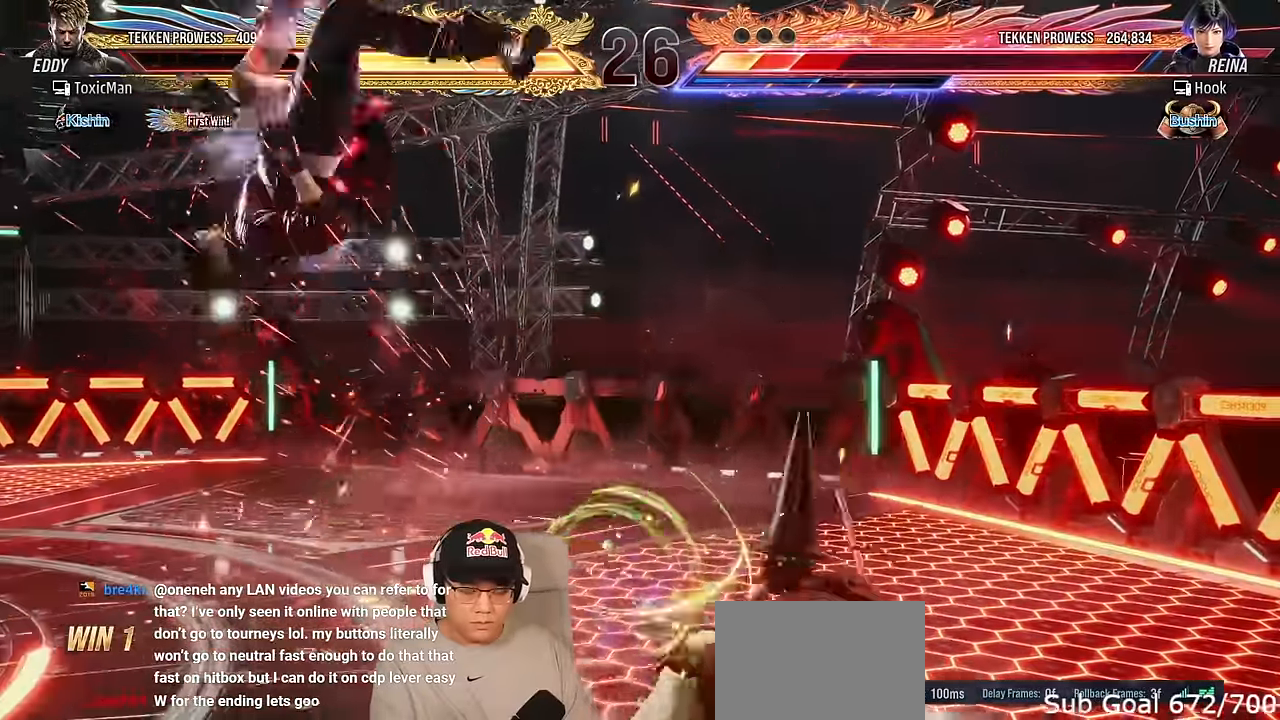
{"buttons": ["CIRCLE"], "left_stick": "center", "events": [[50, "TRIANGLE", "up"], [150, "CIRCLE", "down"], [233, "CIRCLE", "up"], [300, "CIRCLE", "down"], [383, "CIRCLE", "up"], [450, "CIRCLE", "down"]]}
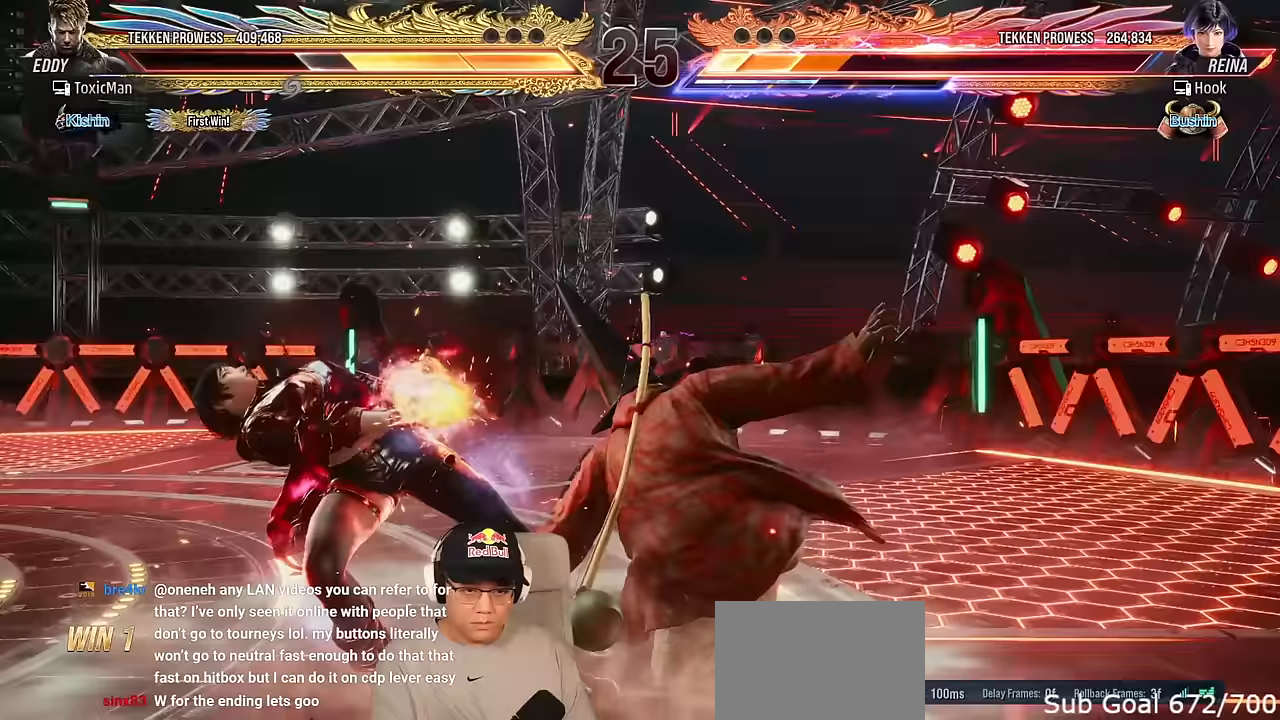
{"buttons": ["CROSS"], "left_stick": "center", "events": [[33, "CIRCLE", "up"], [50, "CROSS", "down"], [67, "CROSS", "up"], [83, "CIRCLE", "down"], [167, "CIRCLE", "up"], [167, "CROSS", "down"], [233, "CIRCLE", "down"], [250, "CROSS", "up"], [300, "CIRCLE", "up"], [300, "CROSS", "down"], [383, "CIRCLE", "down"], [383, "CROSS", "up"], [450, "CIRCLE", "up"], [450, "CROSS", "down"]]}
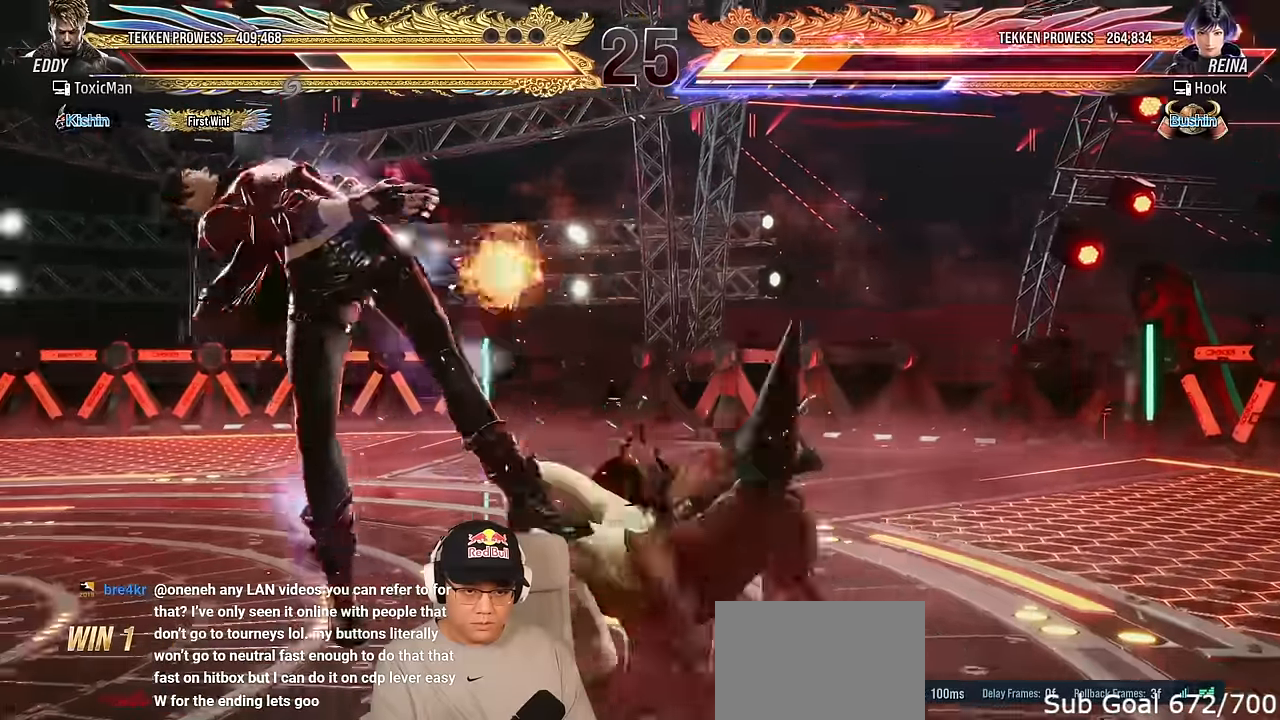
{"buttons": ["TRIANGLE"], "left_stick": "center", "events": [[33, "CIRCLE", "down"], [33, "CROSS", "up"], [100, "CIRCLE", "up"], [100, "CROSS", "down"], [183, "CIRCLE", "down"], [183, "CROSS", "up"], [250, "CROSS", "down"], [267, "CIRCLE", "up"], [317, "CROSS", "up"], [367, "TRIANGLE", "down"]]}
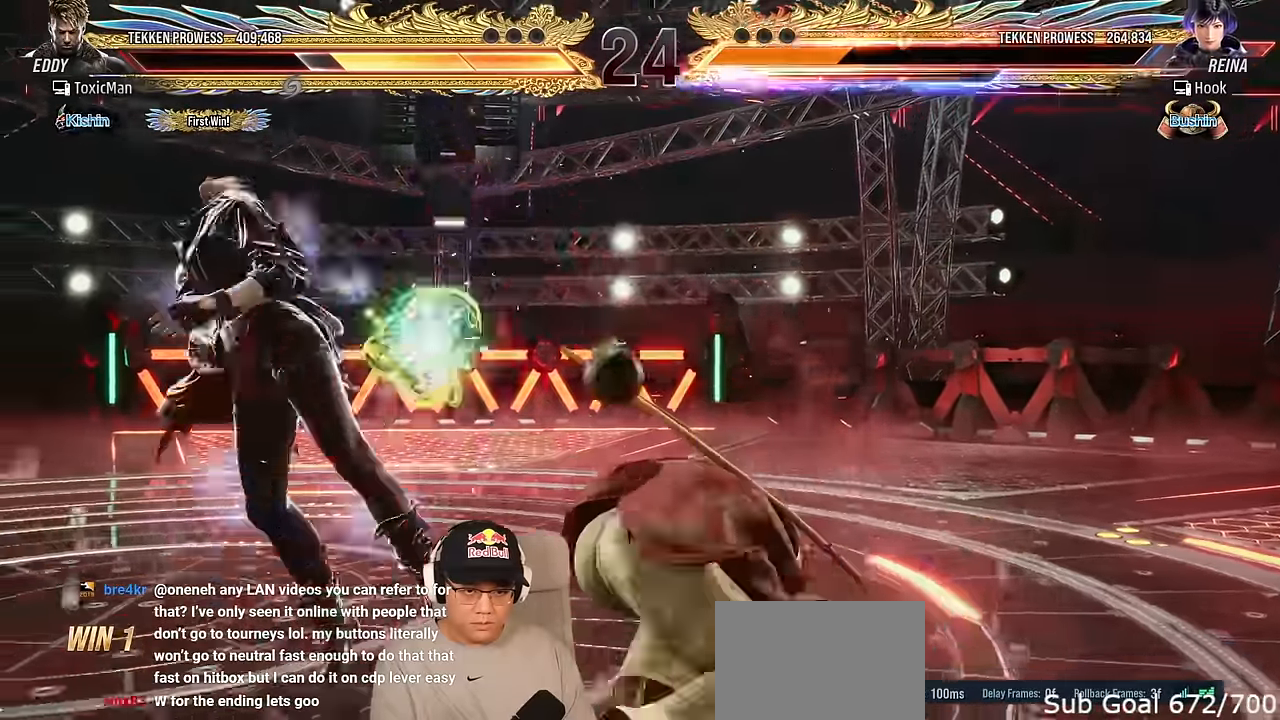
{"buttons": [], "left_stick": "center", "events": [[17, "TRIANGLE", "up"], [233, "left_stick", "left"], [317, "left_stick", "center"], [383, "left_stick", "left"], [483, "left_stick", "center"]]}
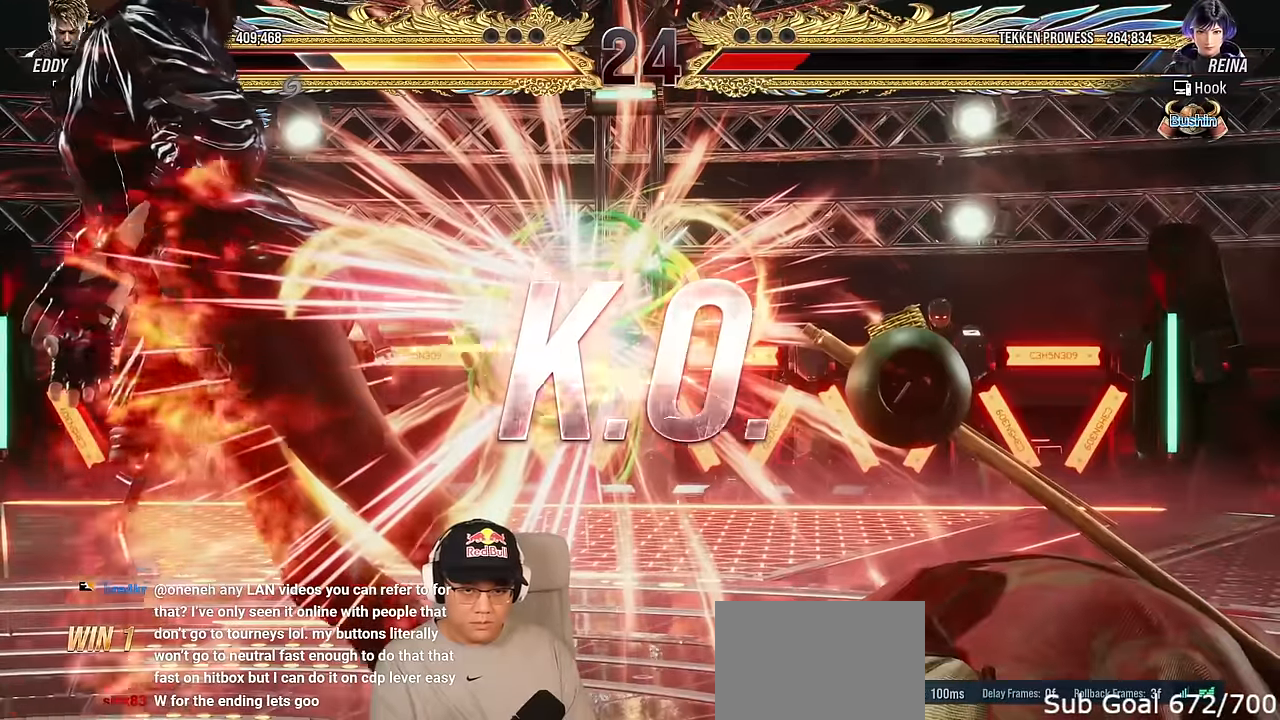
{"buttons": [], "left_stick": "center", "events": [[350, "TRIANGLE", "down"], [383, "SQUARE", "down"], [433, "SQUARE", "up"], [433, "TRIANGLE", "up"]]}